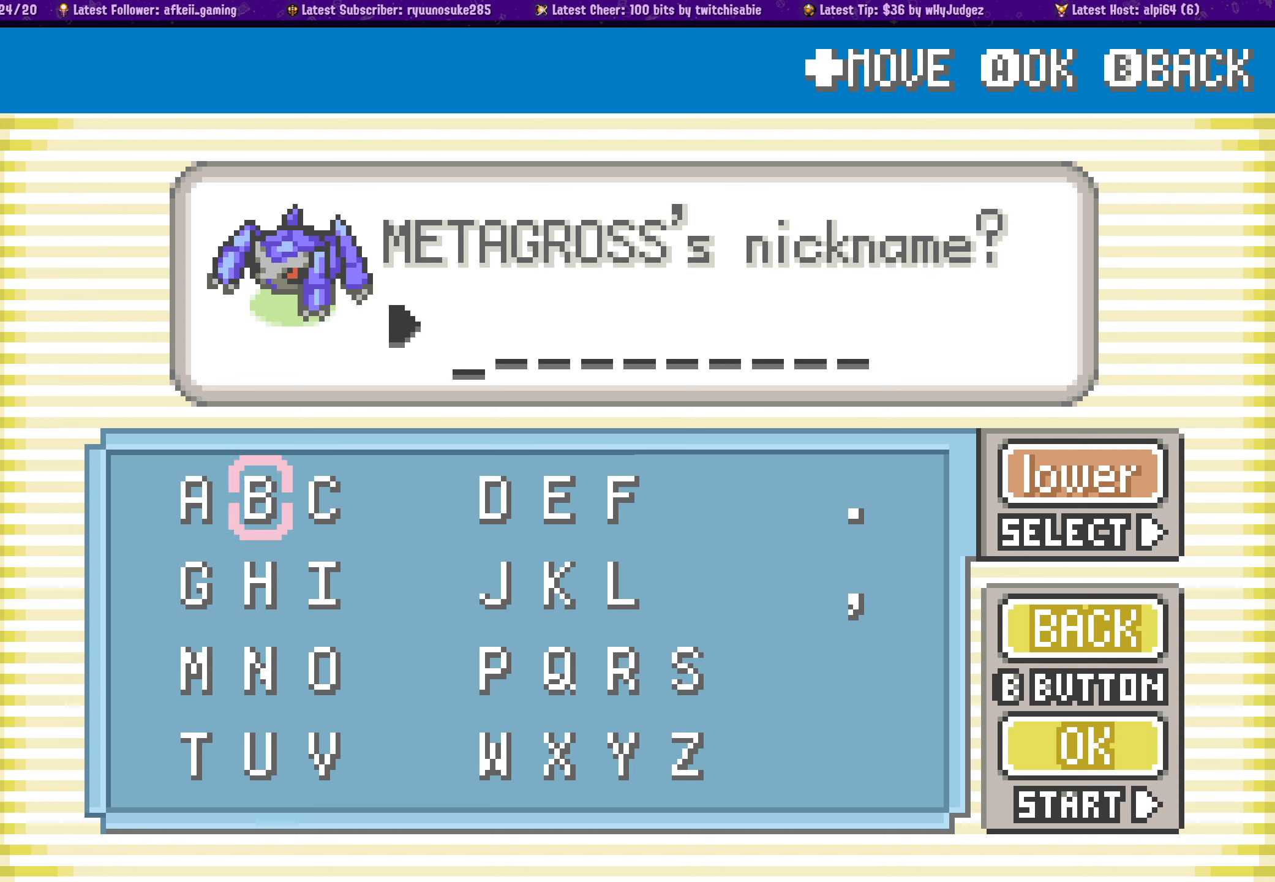
Gameplay with a controller (PlayStation layout); each line is a JSON object with the inputs held at the frame after it (dt_ms = milliseconds from this image to that frame). "events" lists button and stick changes between this image and that frame as [ms after this image, input, new state], when the widget could be followed in between. Not read: L2 R2.
{"dt_ms": 500, "buttons": [], "left_stick": "center", "right_stick": "center", "events": [[316, "DPAD_DOWN", "down"], [416, "DPAD_DOWN", "up"]]}
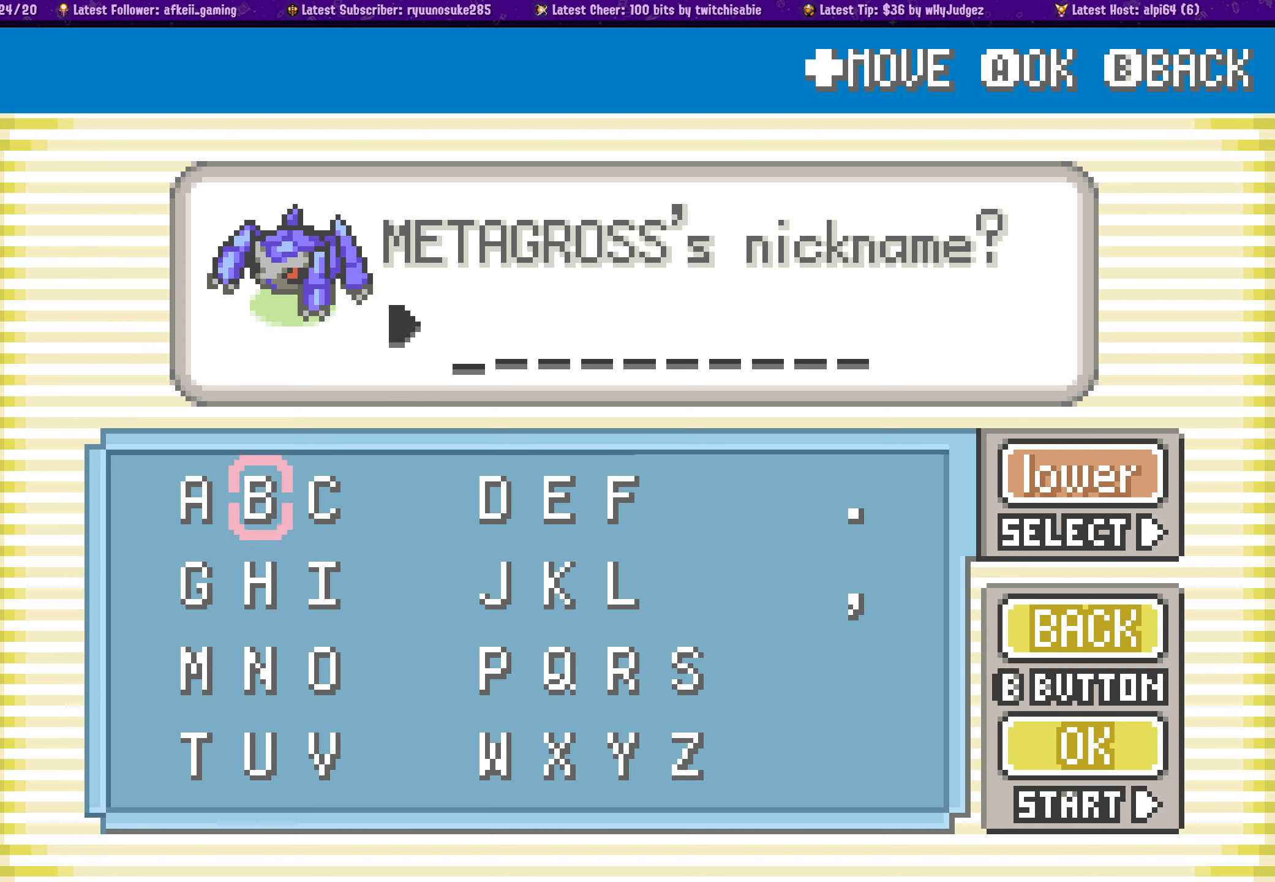
{"dt_ms": 500, "buttons": [], "left_stick": "center", "right_stick": "center", "events": [[266, "DPAD_RIGHT", "down"], [383, "DPAD_RIGHT", "up"]]}
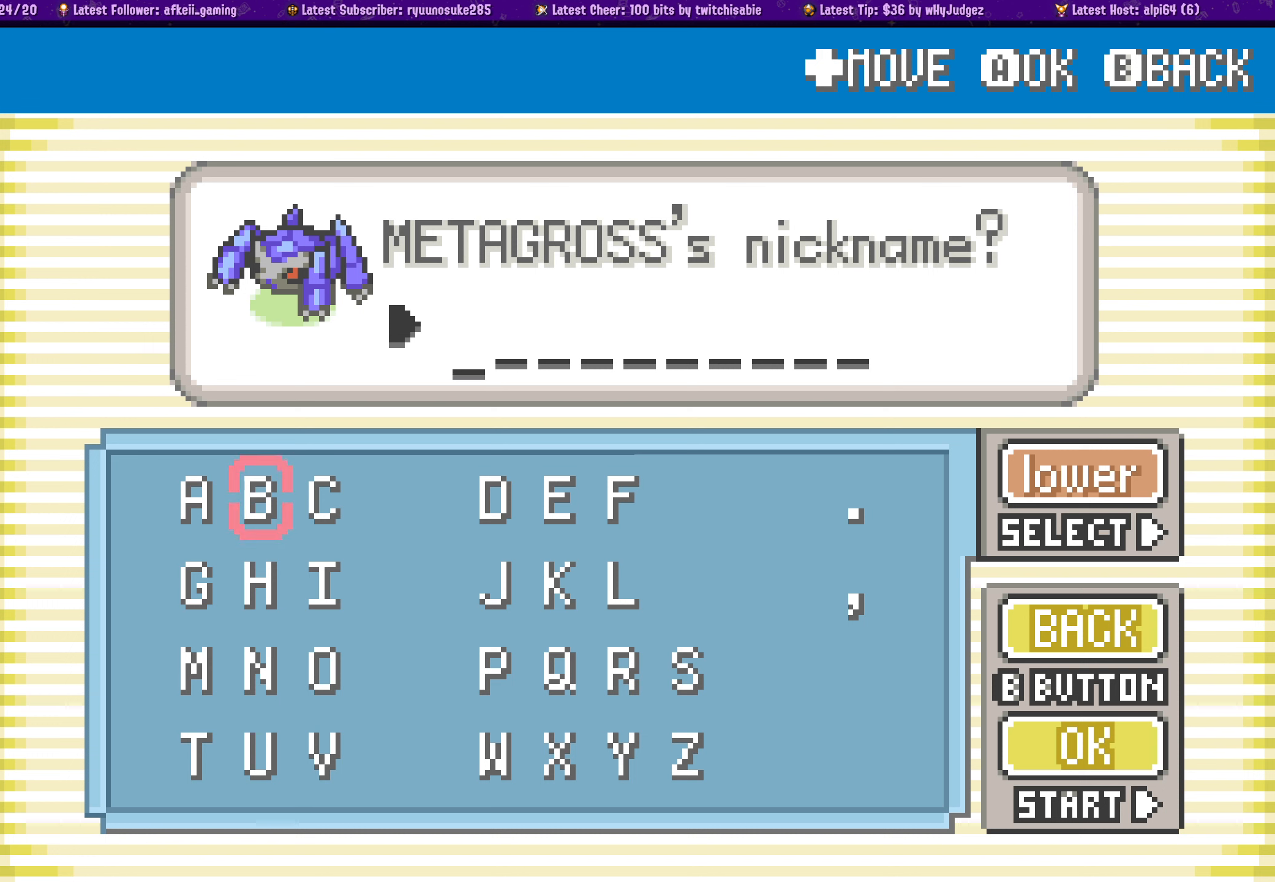
{"dt_ms": 500, "buttons": [], "left_stick": "center", "right_stick": "center", "events": []}
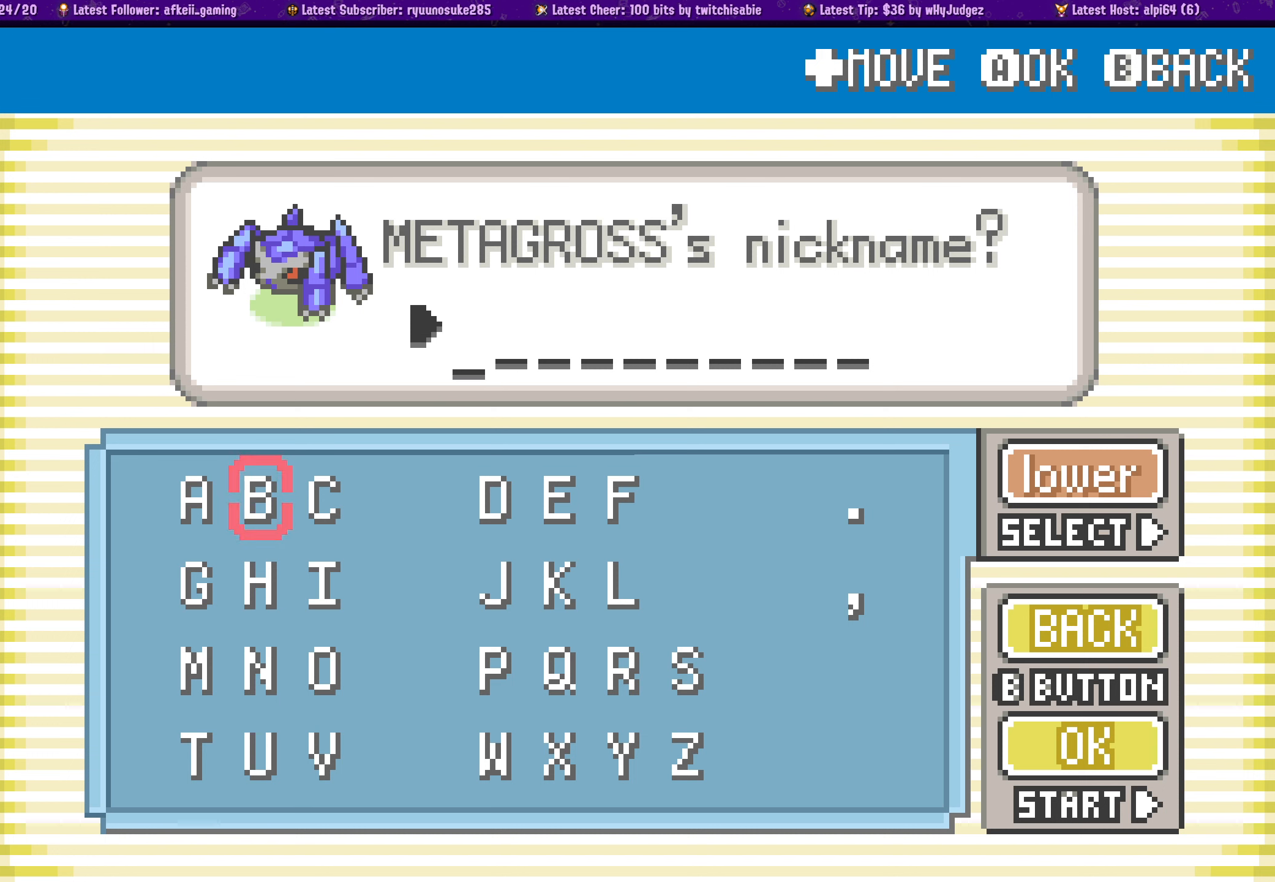
{"dt_ms": 500, "buttons": [], "left_stick": "center", "right_stick": "center", "events": []}
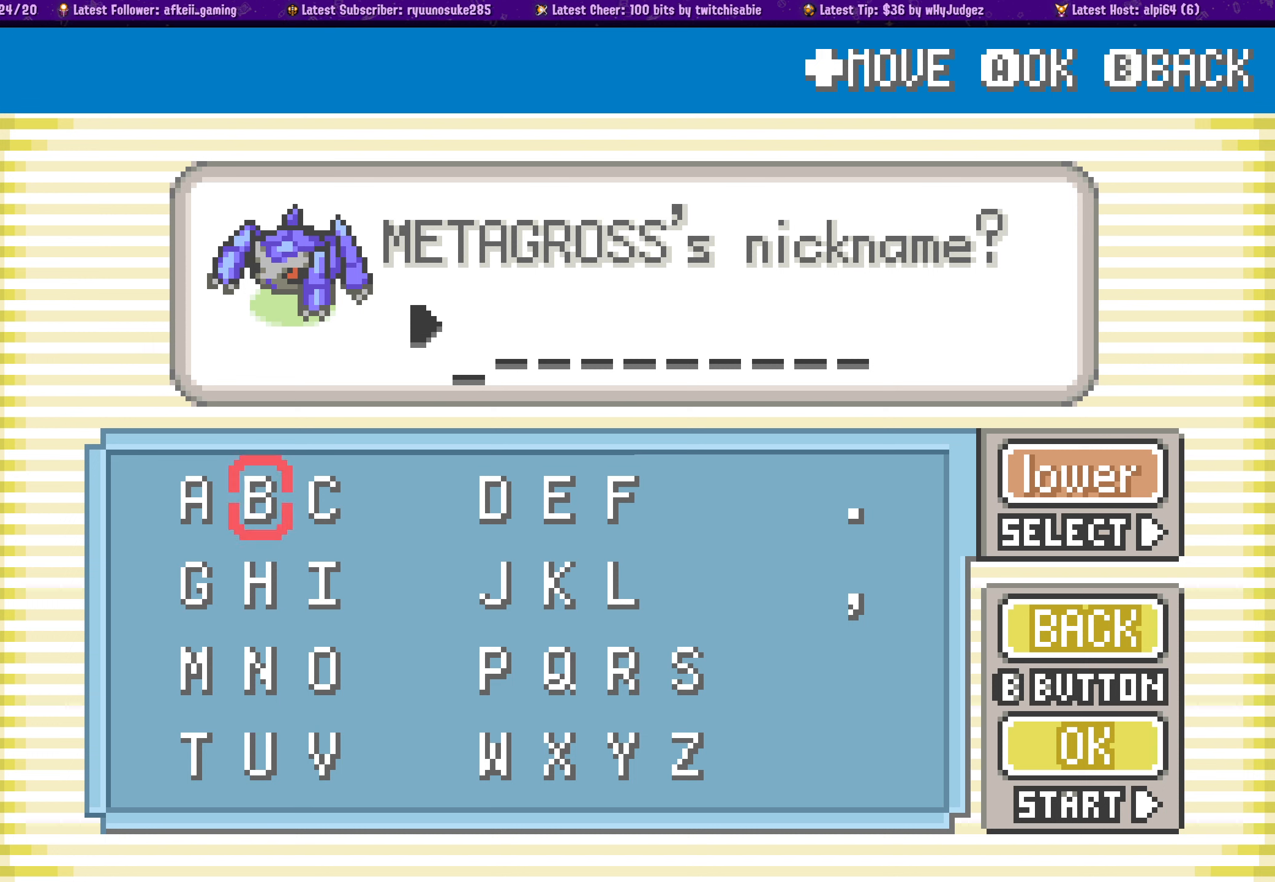
{"dt_ms": 500, "buttons": [], "left_stick": "center", "right_stick": "center", "events": []}
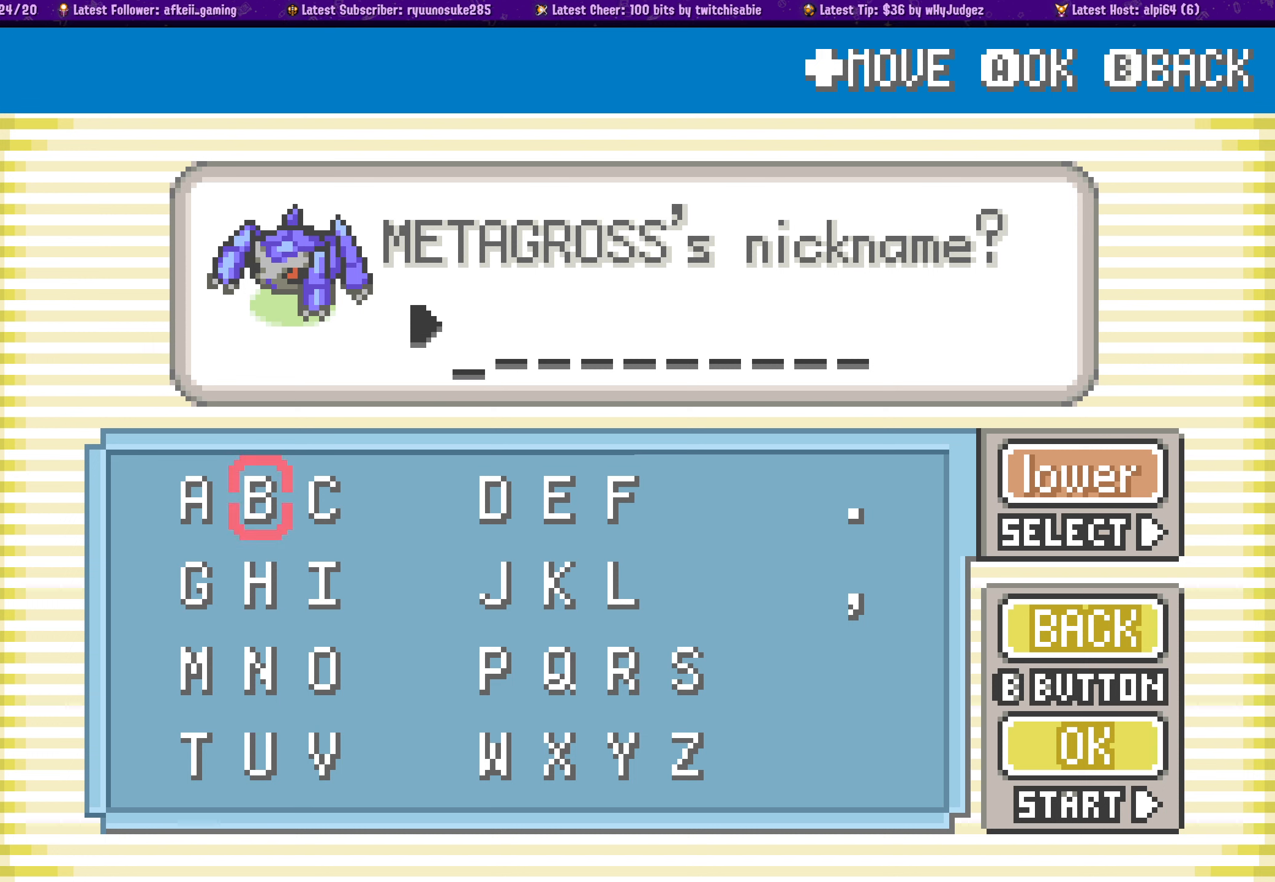
{"dt_ms": 500, "buttons": [], "left_stick": "center", "right_stick": "center", "events": []}
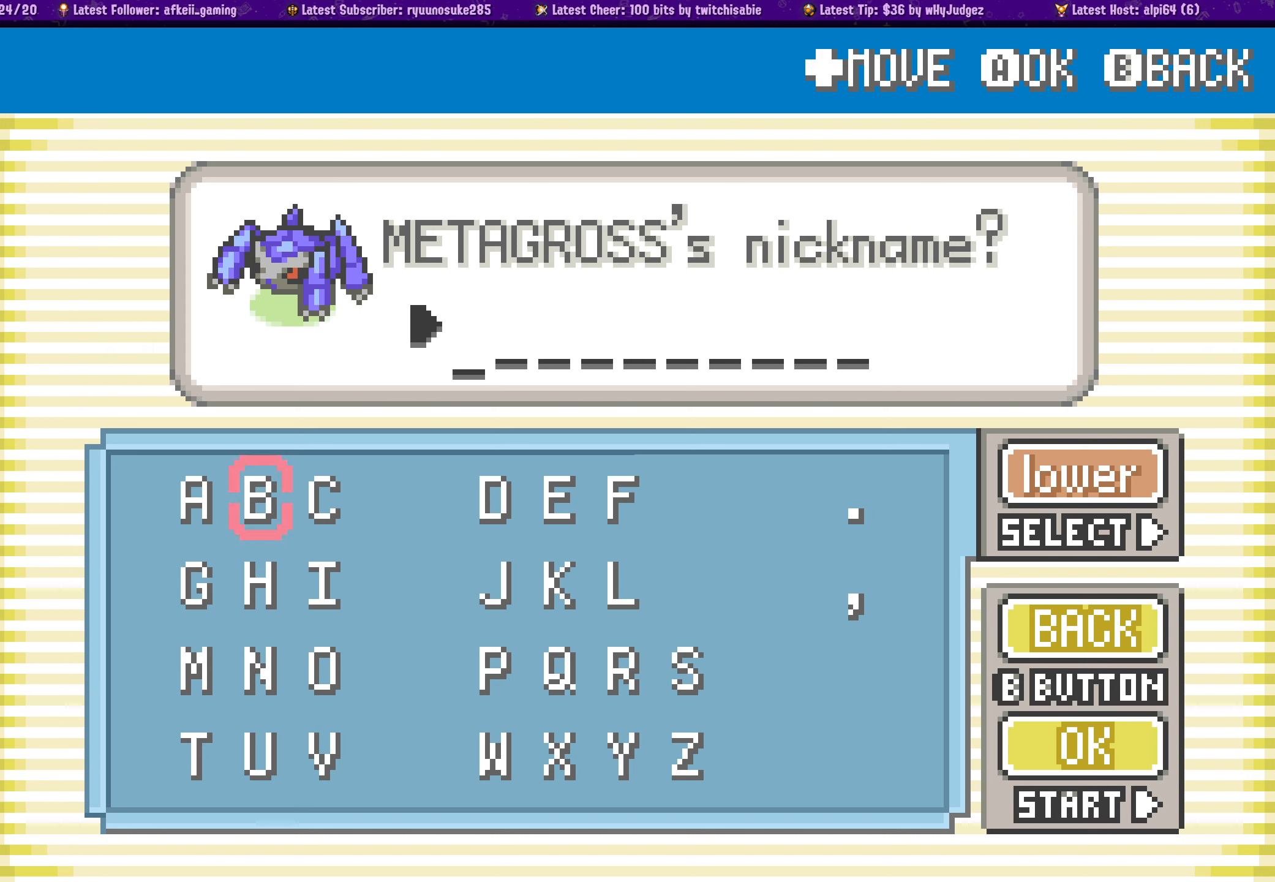
{"dt_ms": 500, "buttons": [], "left_stick": "center", "right_stick": "center", "events": [[400, "DPAD_RIGHT", "down"], [500, "DPAD_RIGHT", "up"]]}
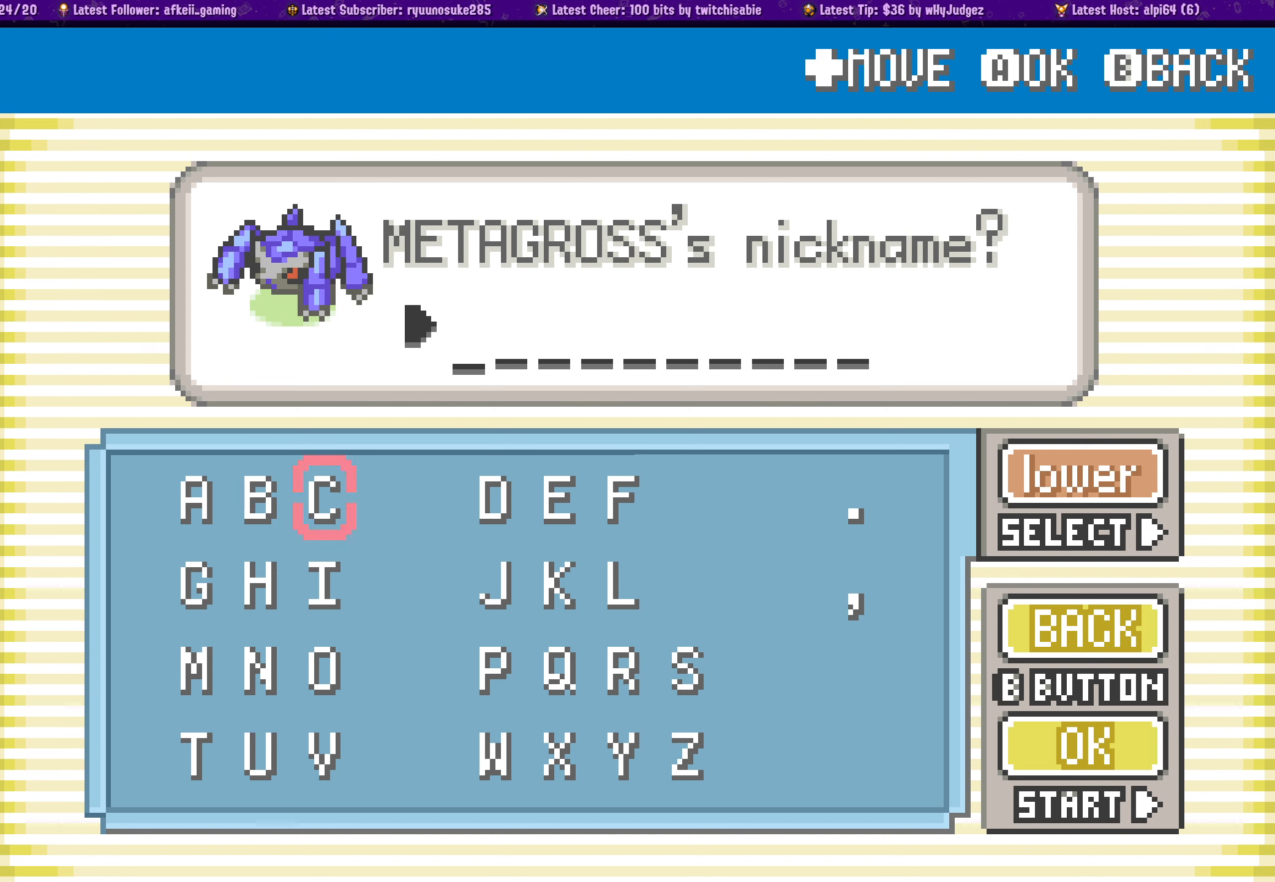
{"dt_ms": 500, "buttons": [], "left_stick": "center", "right_stick": "center", "events": [[100, "DPAD_RIGHT", "down"], [200, "DPAD_RIGHT", "up"], [266, "DPAD_RIGHT", "down"], [350, "DPAD_RIGHT", "up"]]}
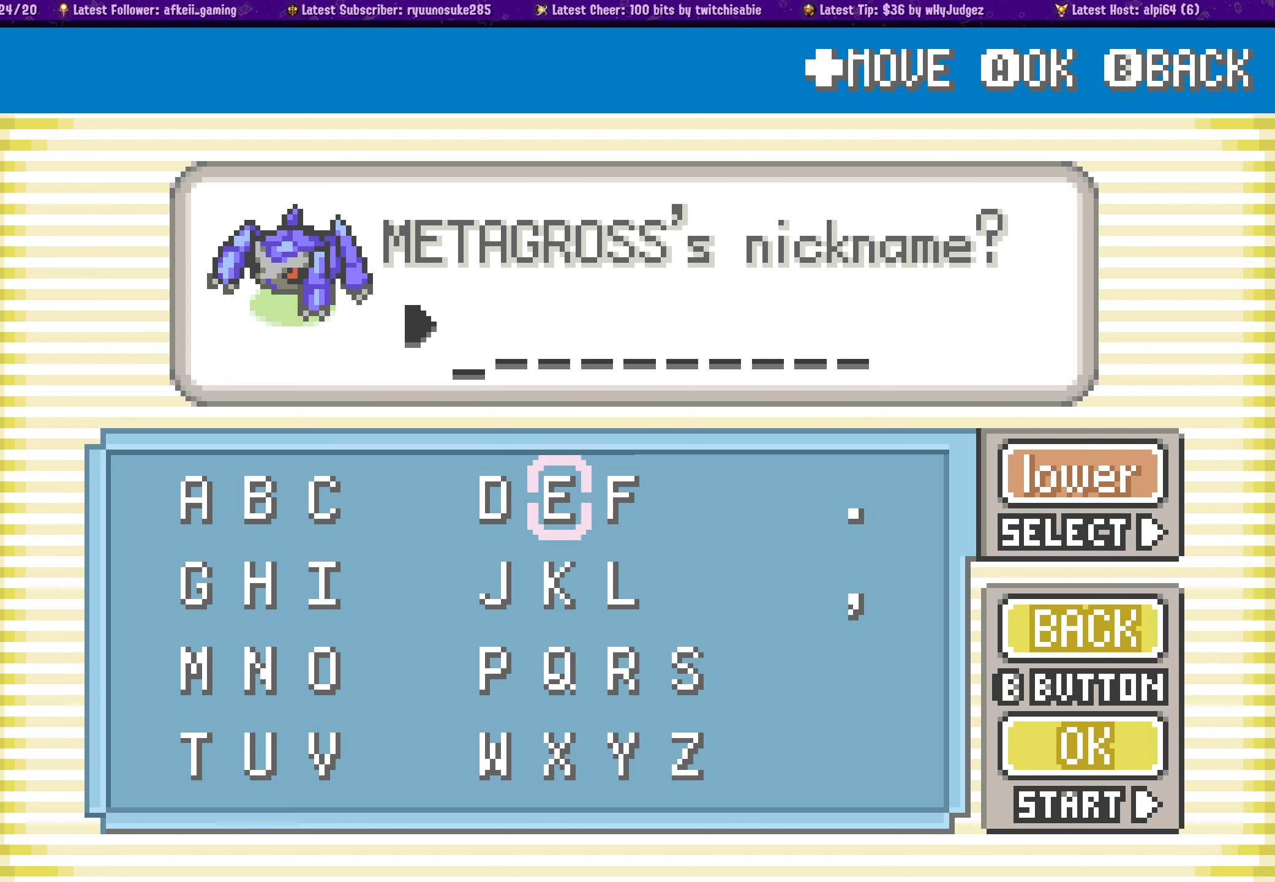
{"dt_ms": 500, "buttons": ["DPAD_LEFT"], "left_stick": "center", "right_stick": "center", "events": [[16, "CROSS", "down"], [133, "CROSS", "up"], [166, "DPAD_DOWN", "down"], [250, "DPAD_DOWN", "up"], [333, "DPAD_LEFT", "down"], [433, "DPAD_LEFT", "up"], [500, "DPAD_LEFT", "down"]]}
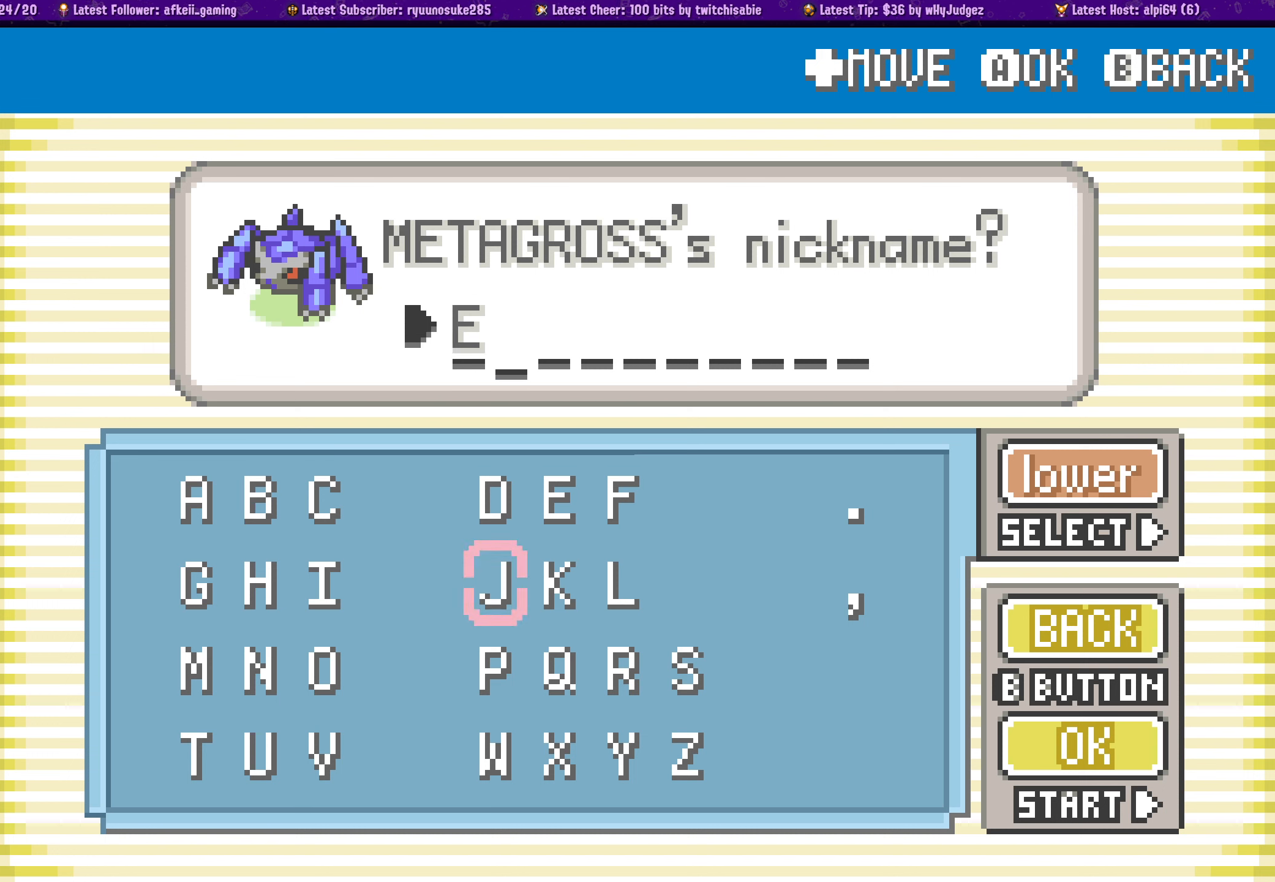
{"dt_ms": 500, "buttons": [], "left_stick": "center", "right_stick": "center", "events": [[66, "DPAD_LEFT", "up"]]}
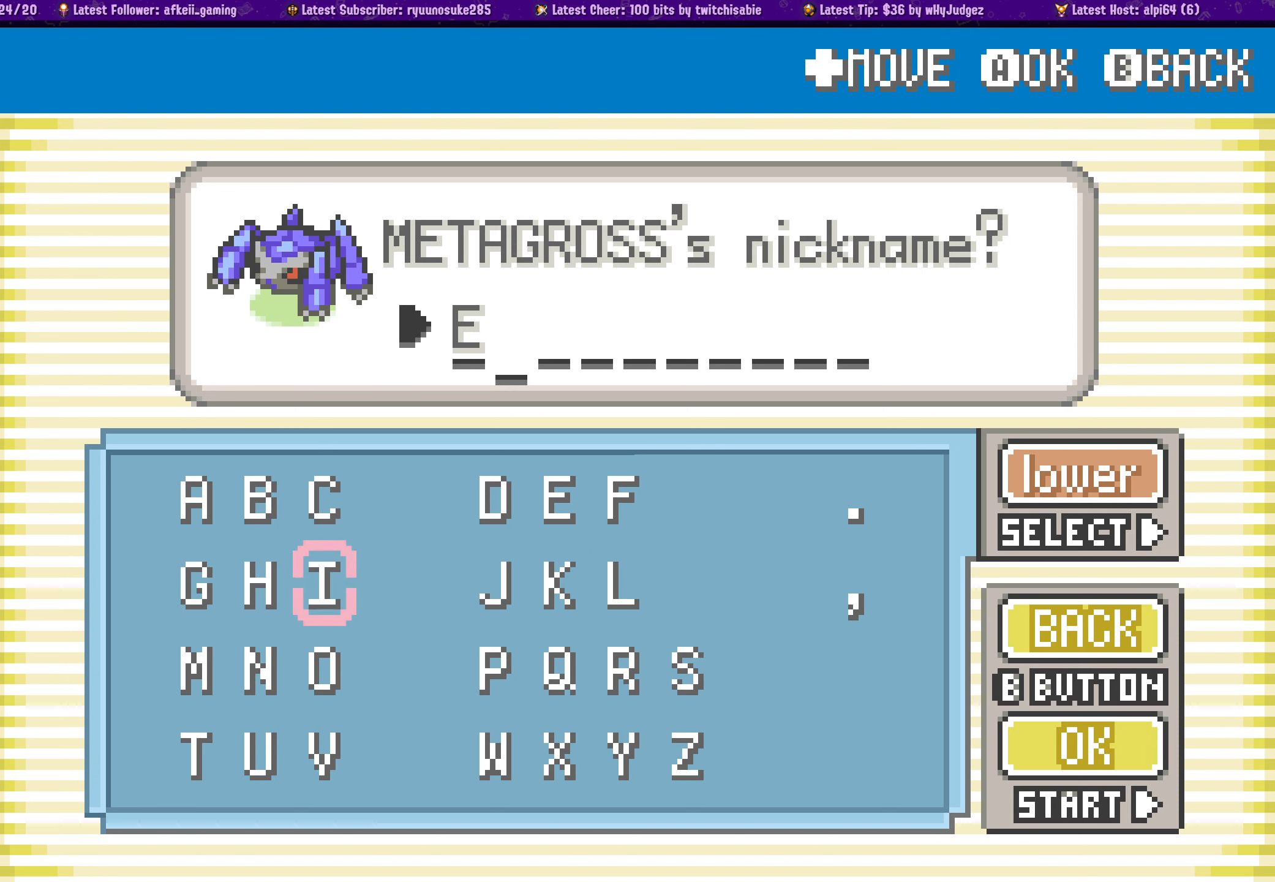
{"dt_ms": 500, "buttons": [], "left_stick": "center", "right_stick": "center", "events": []}
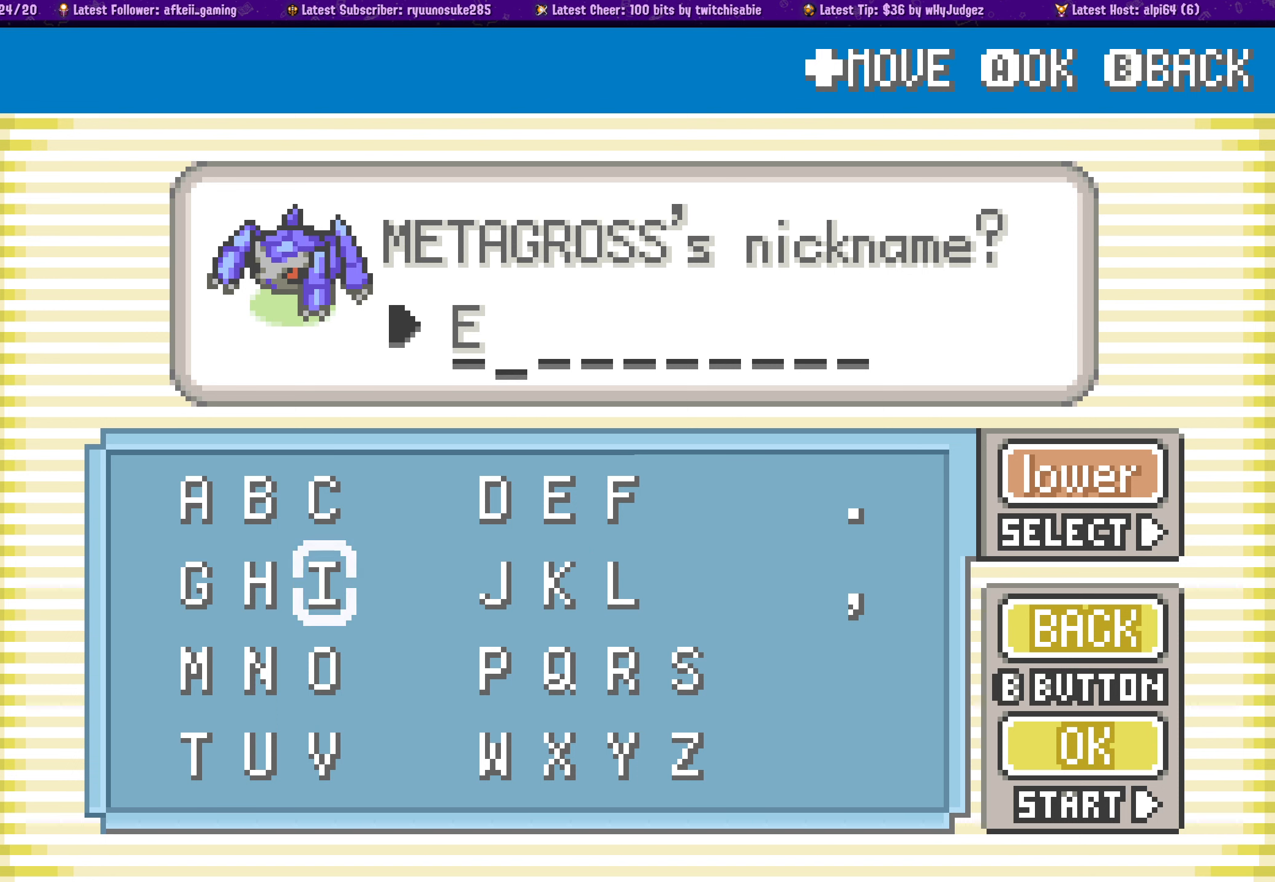
{"dt_ms": 500, "buttons": [], "left_stick": "center", "right_stick": "center", "events": []}
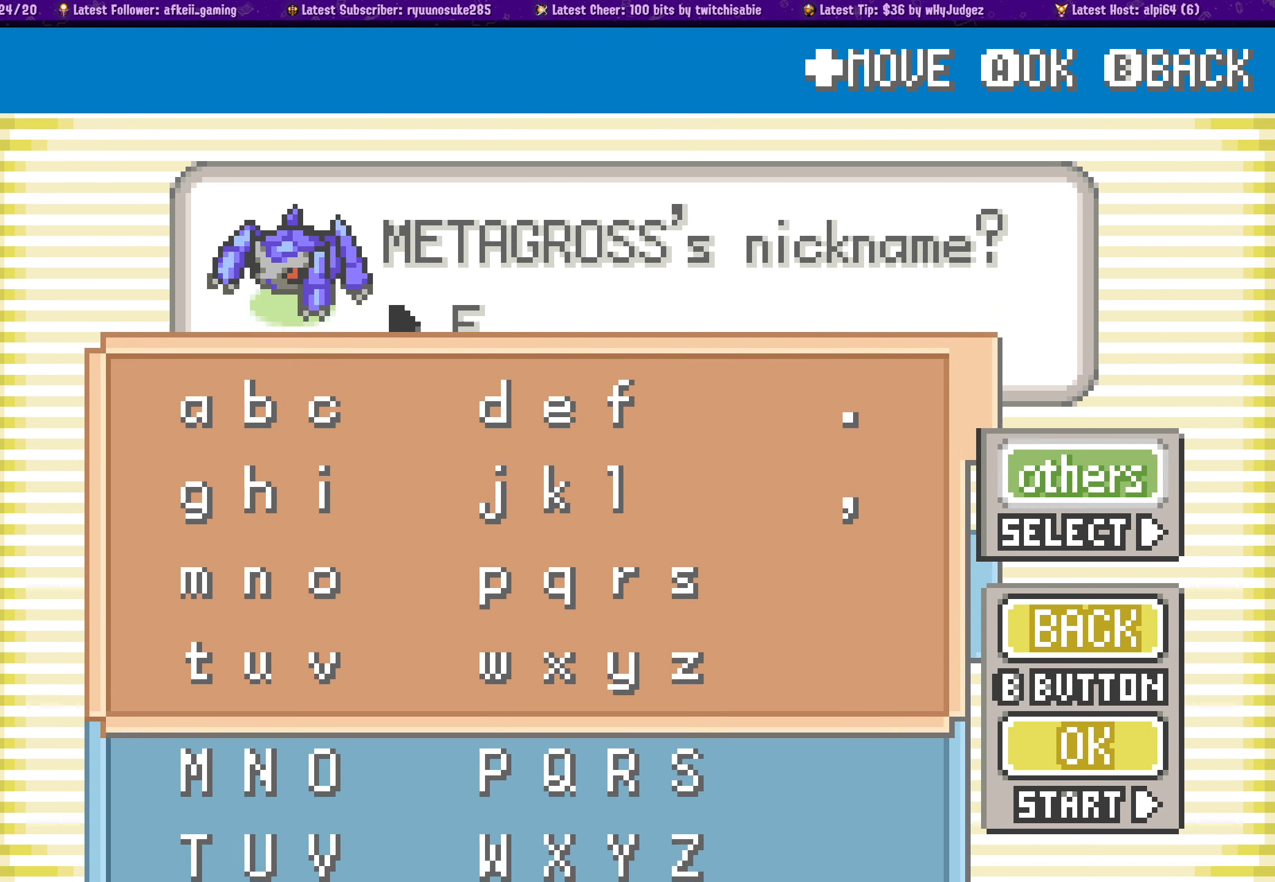
{"dt_ms": 500, "buttons": ["CROSS"], "left_stick": "center", "right_stick": "center", "events": [[417, "CROSS", "down"]]}
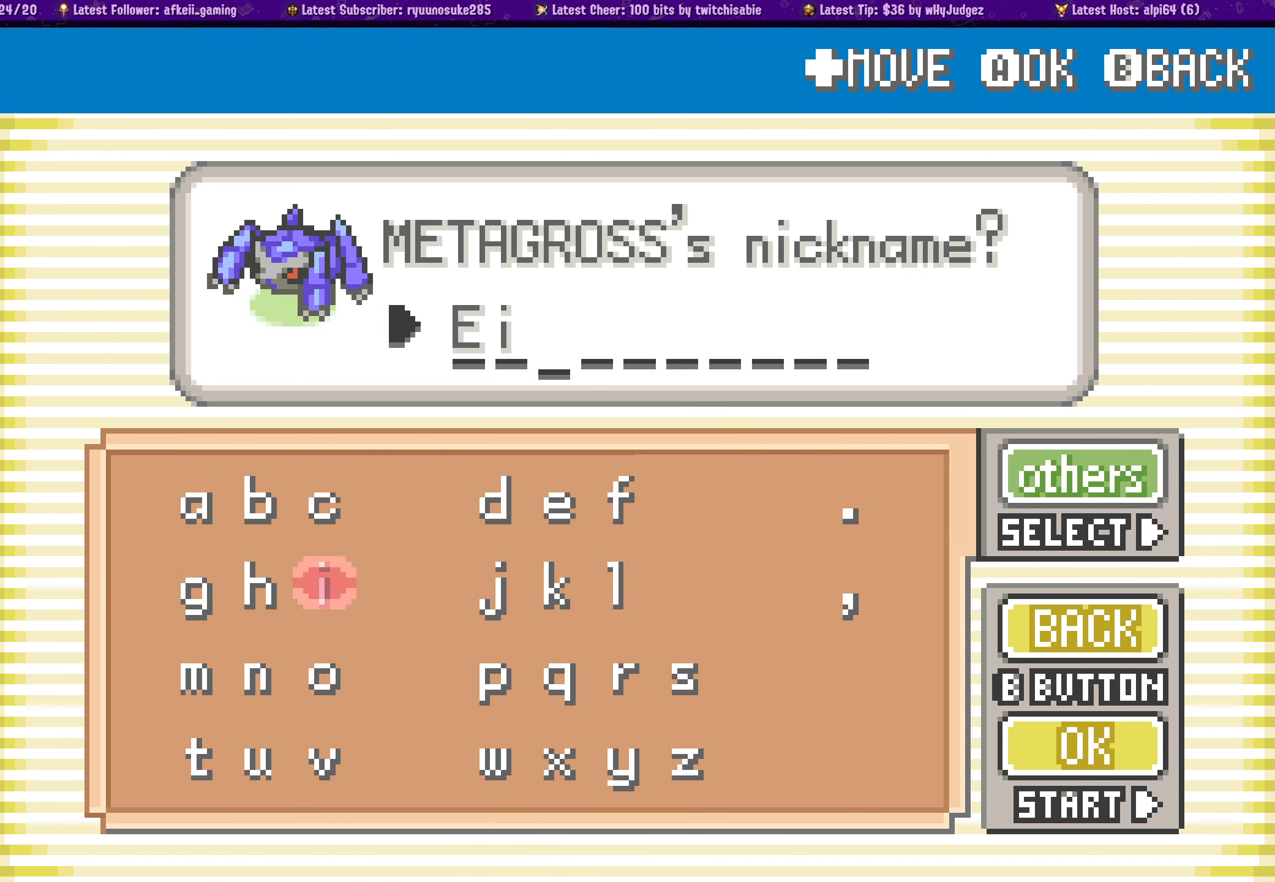
{"dt_ms": 500, "buttons": [], "left_stick": "center", "right_stick": "center", "events": [[33, "CROSS", "up"], [100, "DPAD_RIGHT", "down"], [133, "DPAD_RIGHT", "up"], [367, "DPAD_RIGHT", "down"], [433, "DPAD_RIGHT", "up"]]}
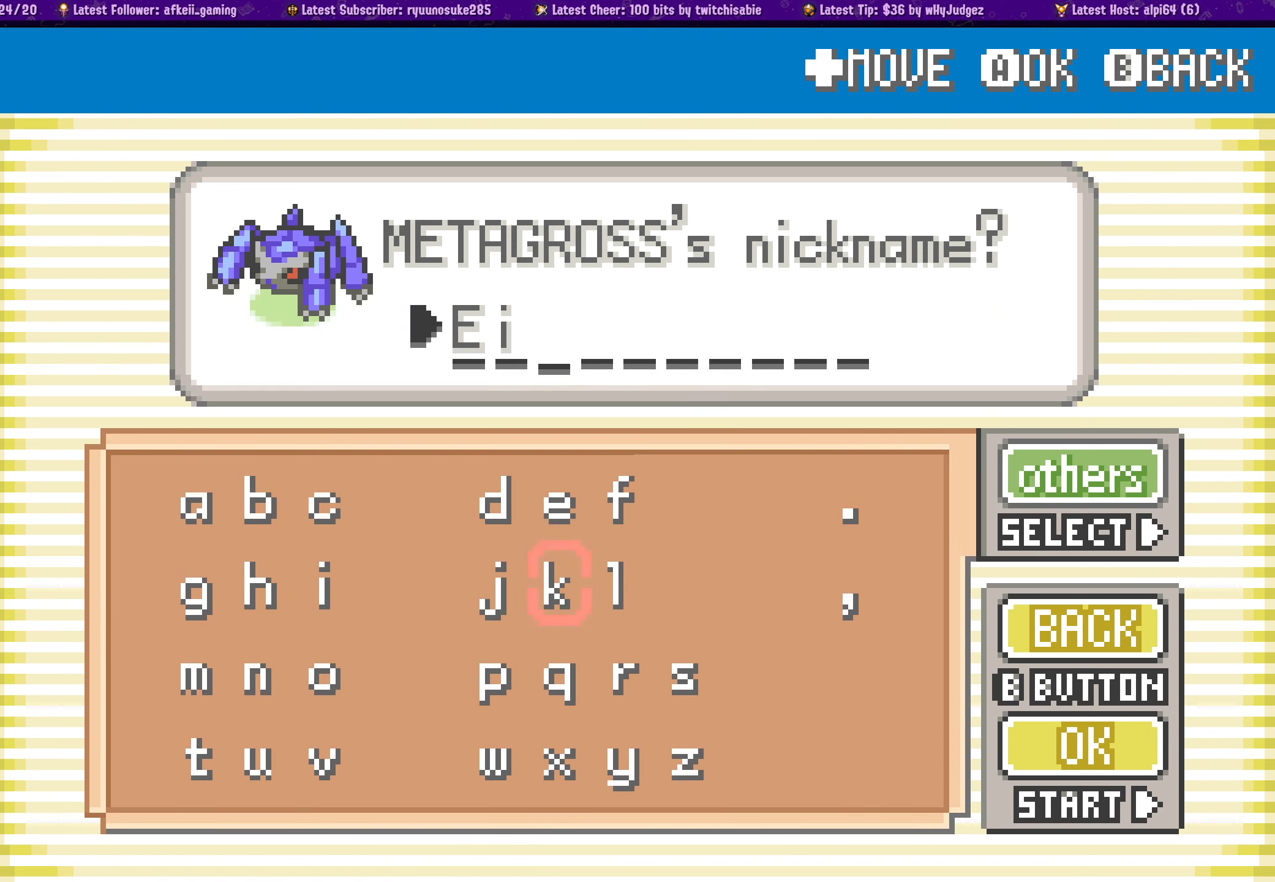
{"dt_ms": 500, "buttons": [], "left_stick": "center", "right_stick": "center", "events": [[67, "DPAD_RIGHT", "down"], [133, "DPAD_RIGHT", "up"]]}
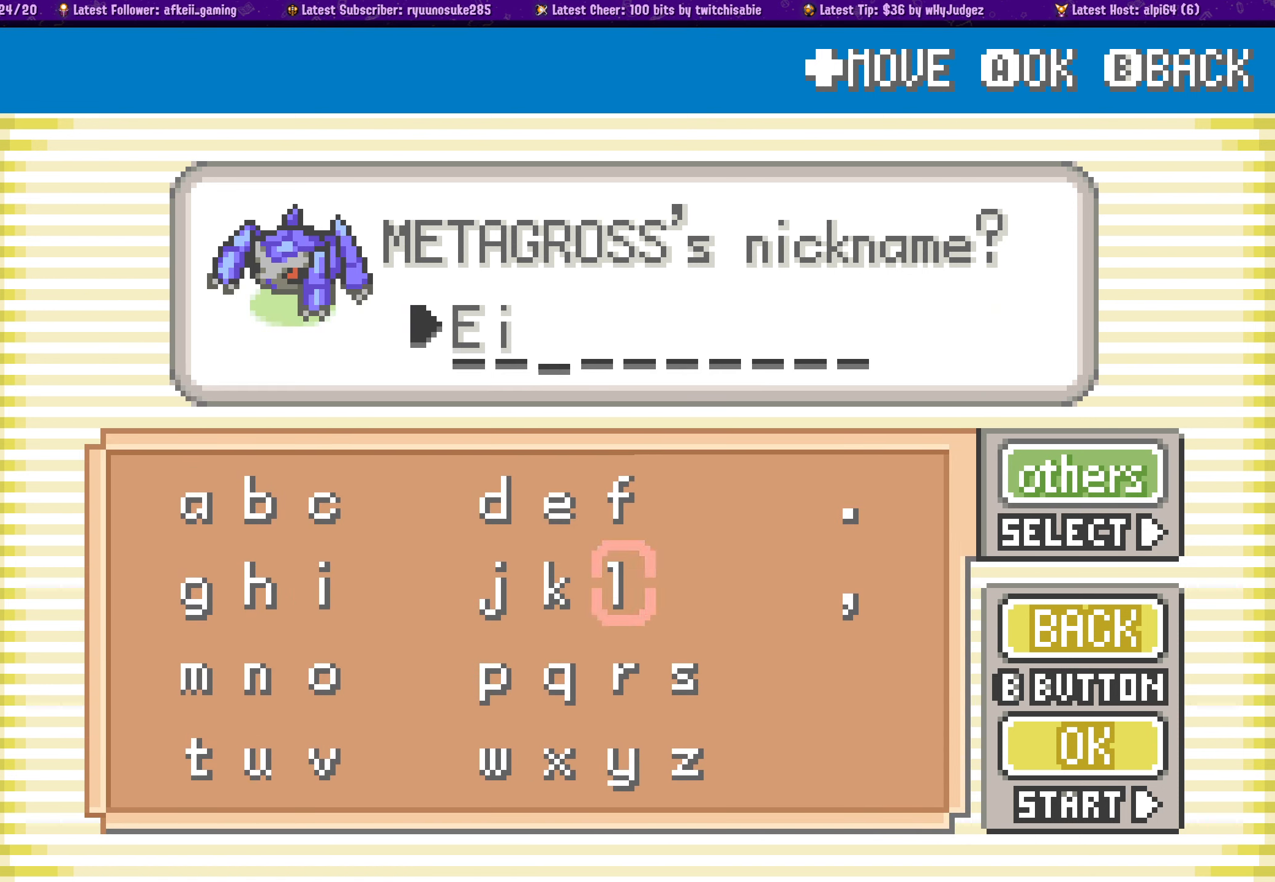
{"dt_ms": 1000, "buttons": ["CROSS"], "left_stick": "center", "right_stick": "center"}
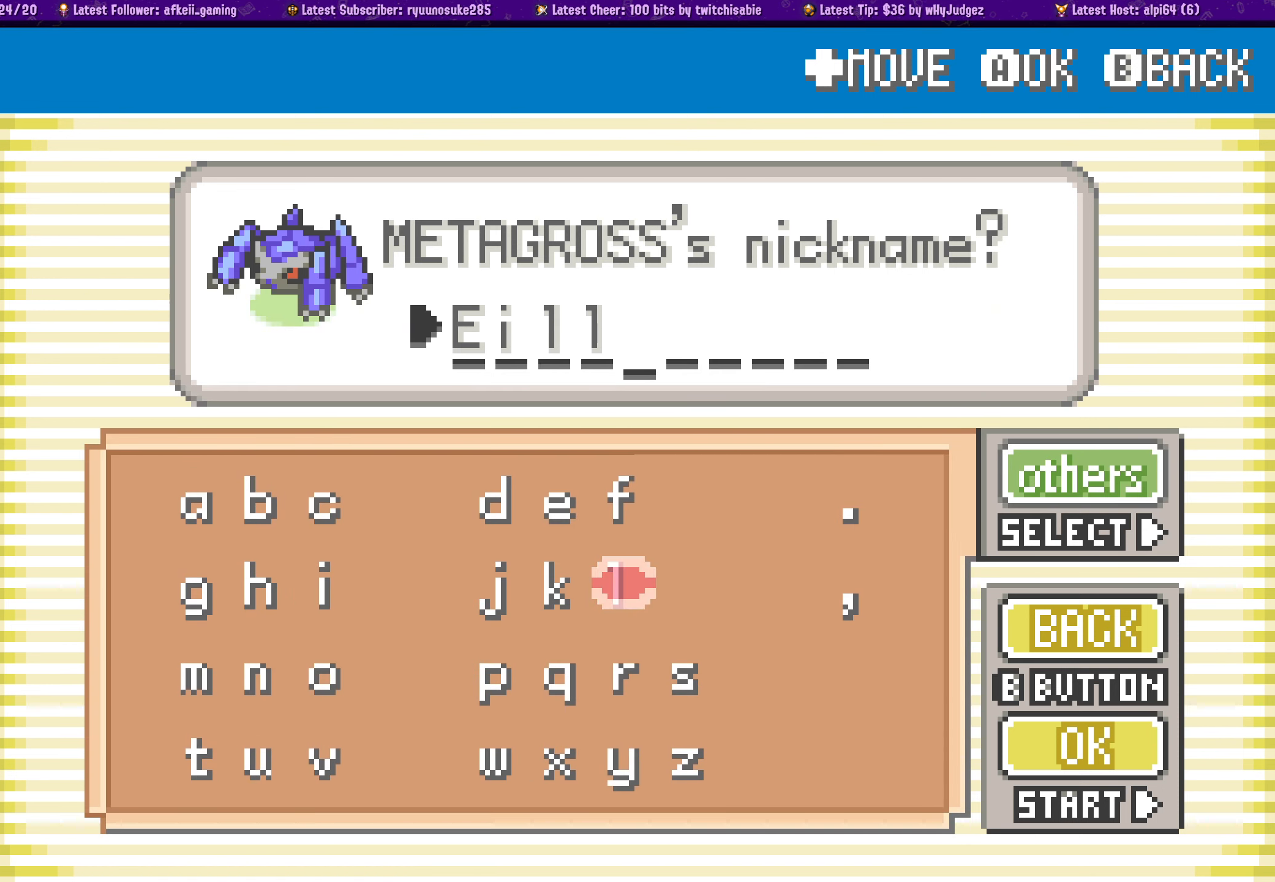
{"dt_ms": 500, "buttons": [], "left_stick": "center", "right_stick": "center", "events": [[33, "CROSS", "up"], [67, "DPAD_LEFT", "down"], [150, "DPAD_LEFT", "up"], [233, "DPAD_UP", "down"], [300, "DPAD_UP", "up"], [417, "DPAD_LEFT", "down"], [500, "DPAD_LEFT", "up"]]}
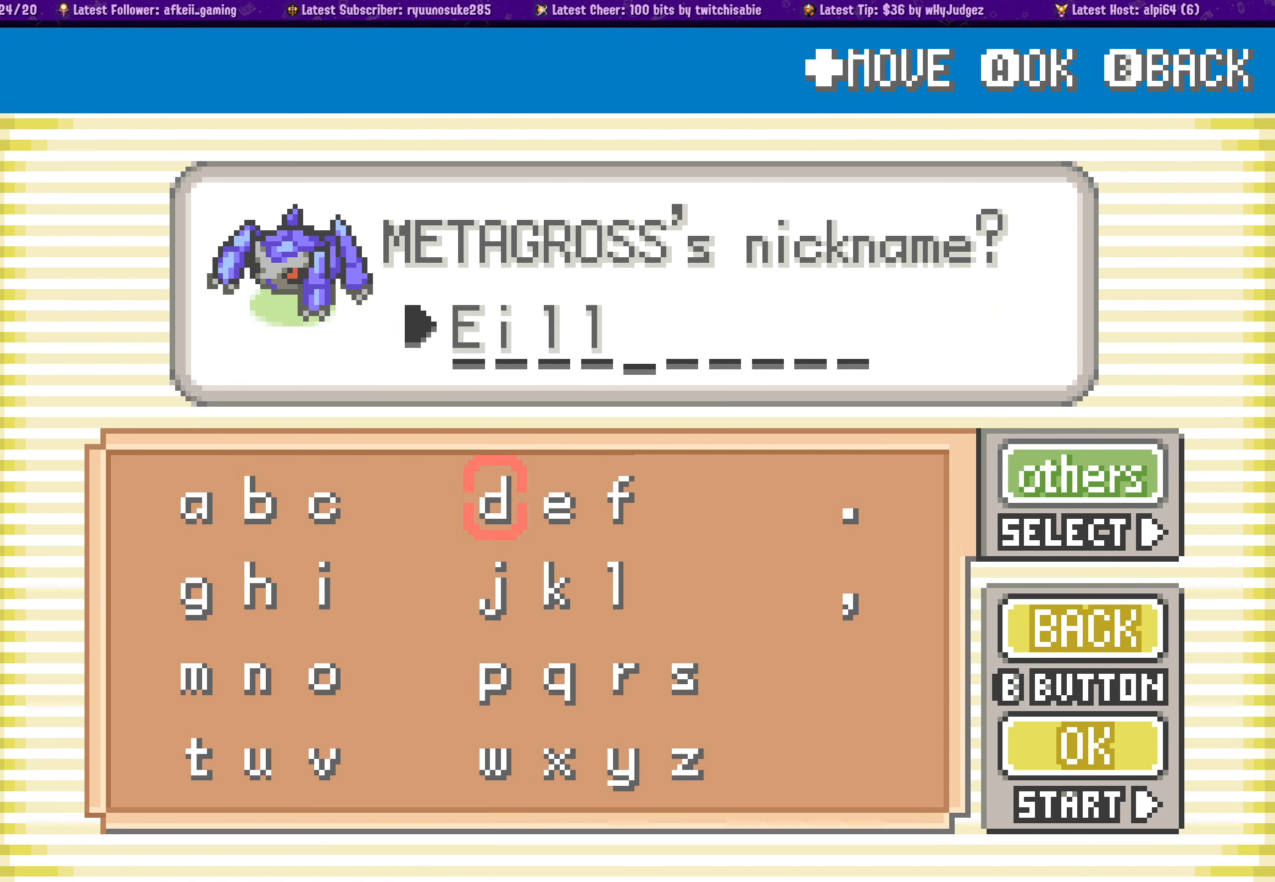
{"dt_ms": 500, "buttons": ["DPAD_LEFT"], "left_stick": "center", "right_stick": "center", "events": [[67, "DPAD_LEFT", "down"], [167, "DPAD_LEFT", "up"], [267, "DPAD_LEFT", "down"], [383, "DPAD_LEFT", "up"], [450, "DPAD_LEFT", "down"]]}
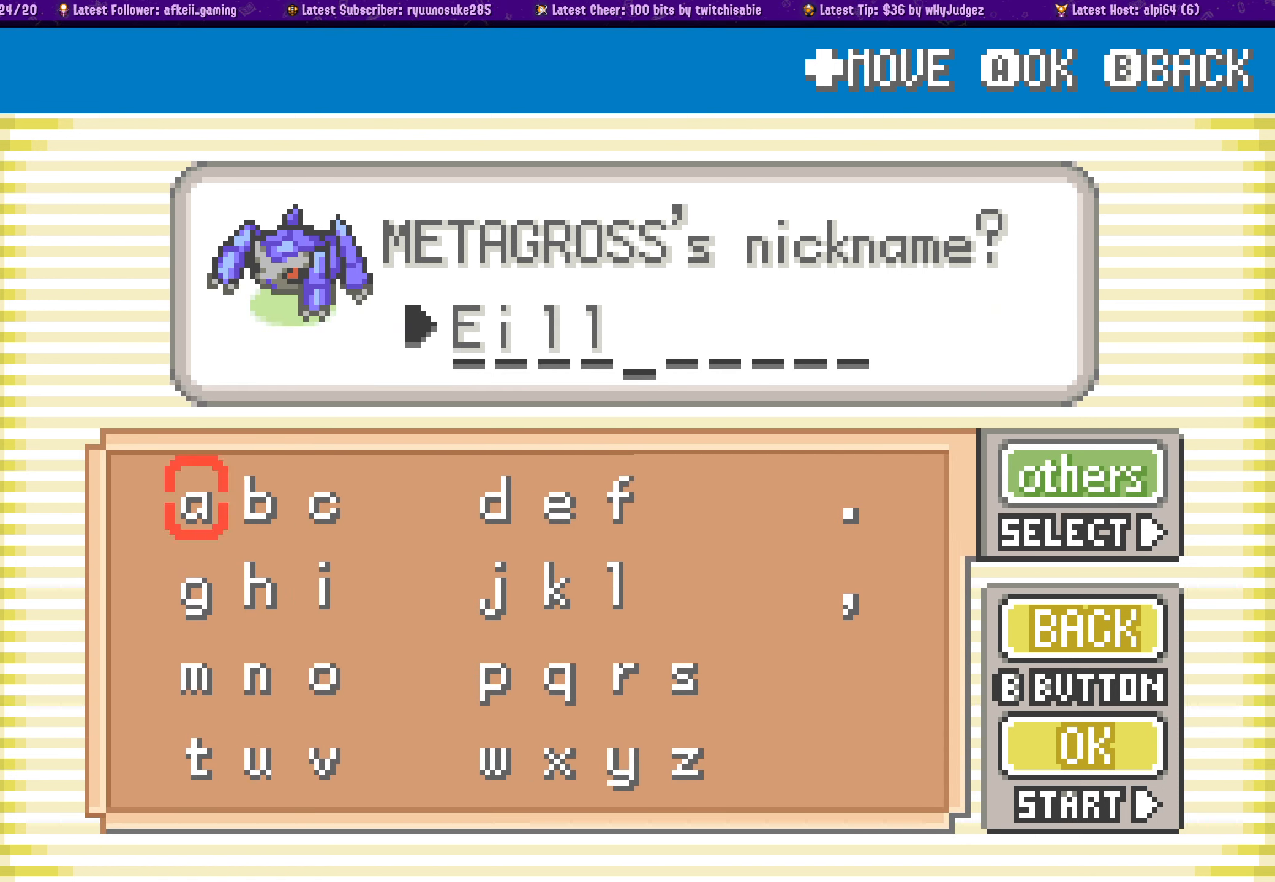
{"dt_ms": 500, "buttons": [], "left_stick": "center", "right_stick": "center", "events": [[17, "DPAD_LEFT", "up"], [217, "CROSS", "down"], [350, "CROSS", "up"]]}